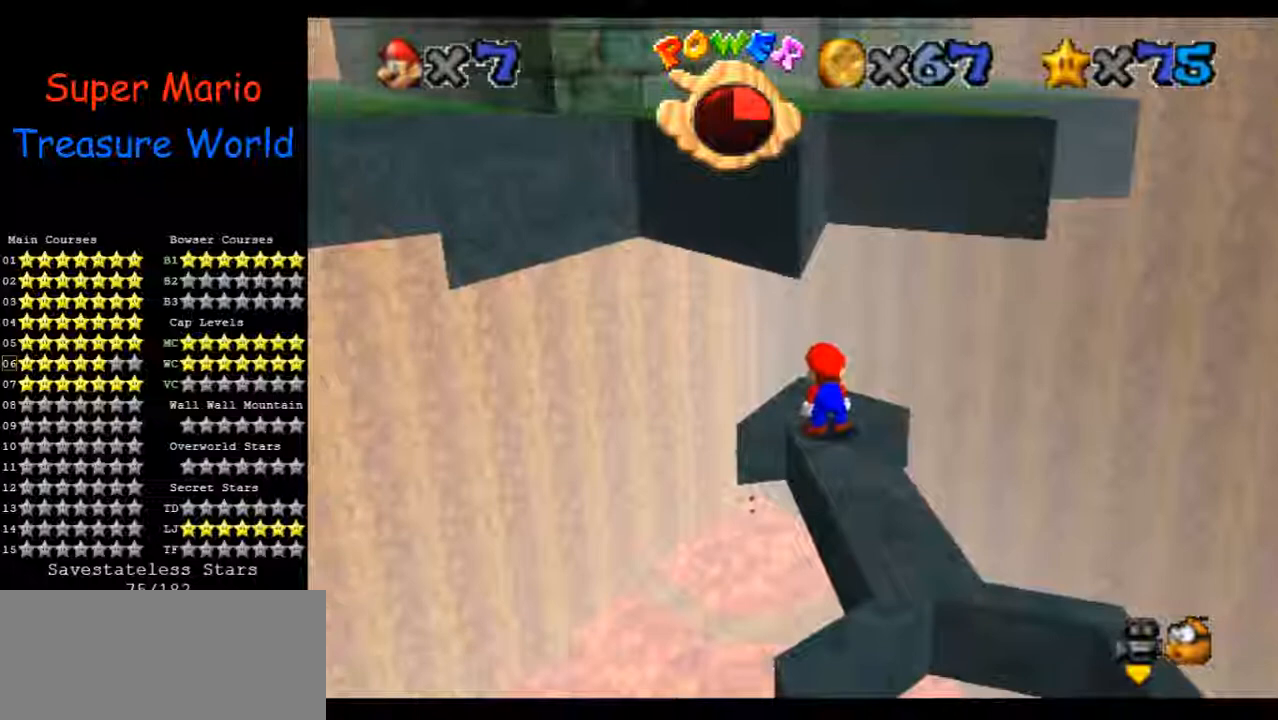
Gameplay with a controller (Nintendo layout); each line is a JSON object with the inputs held at the frame after it. "events" lists button and stick changes between this image and that frame as [ms after this image, input, new state], when the widget could be followed in between. Not read: A B L3 R1 R3 Z.
{"buttons": [], "left_stick": "down", "events": [[33, "left_stick", "up"], [100, "left_stick", "center"], [367, "left_stick", "down"]]}
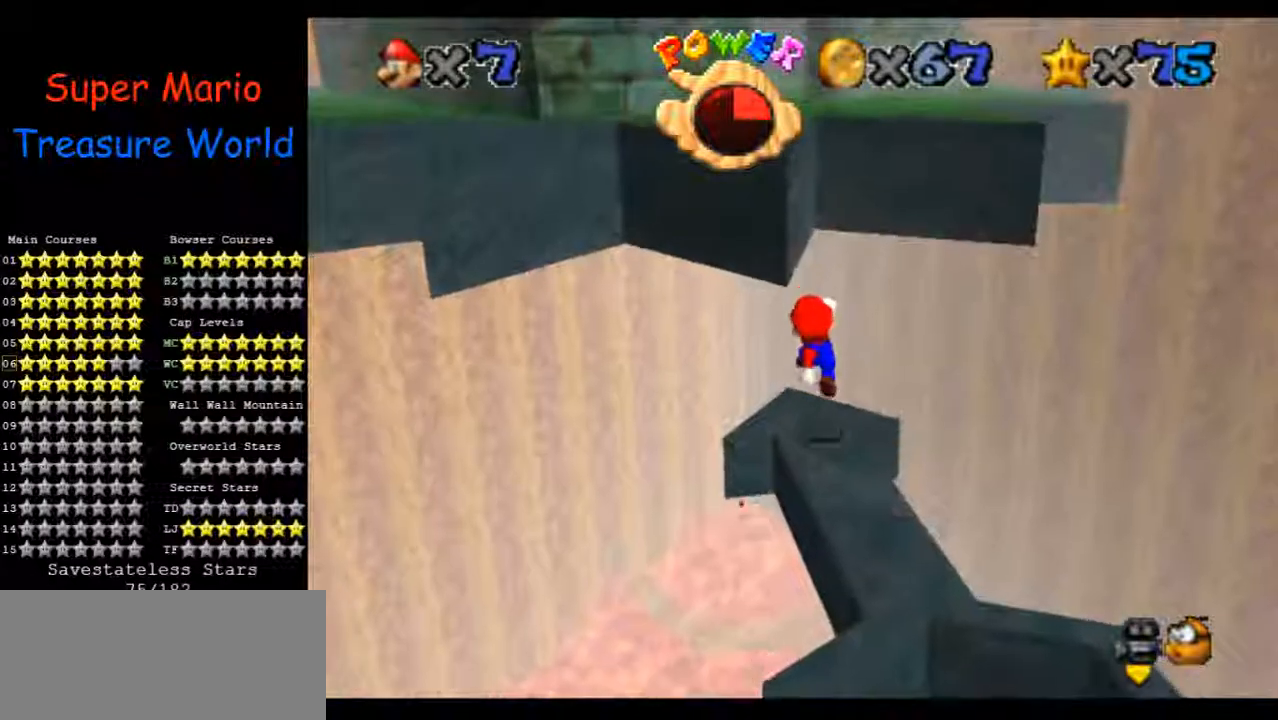
{"buttons": [], "left_stick": "up", "events": [[133, "left_stick", "center"], [433, "left_stick", "up"]]}
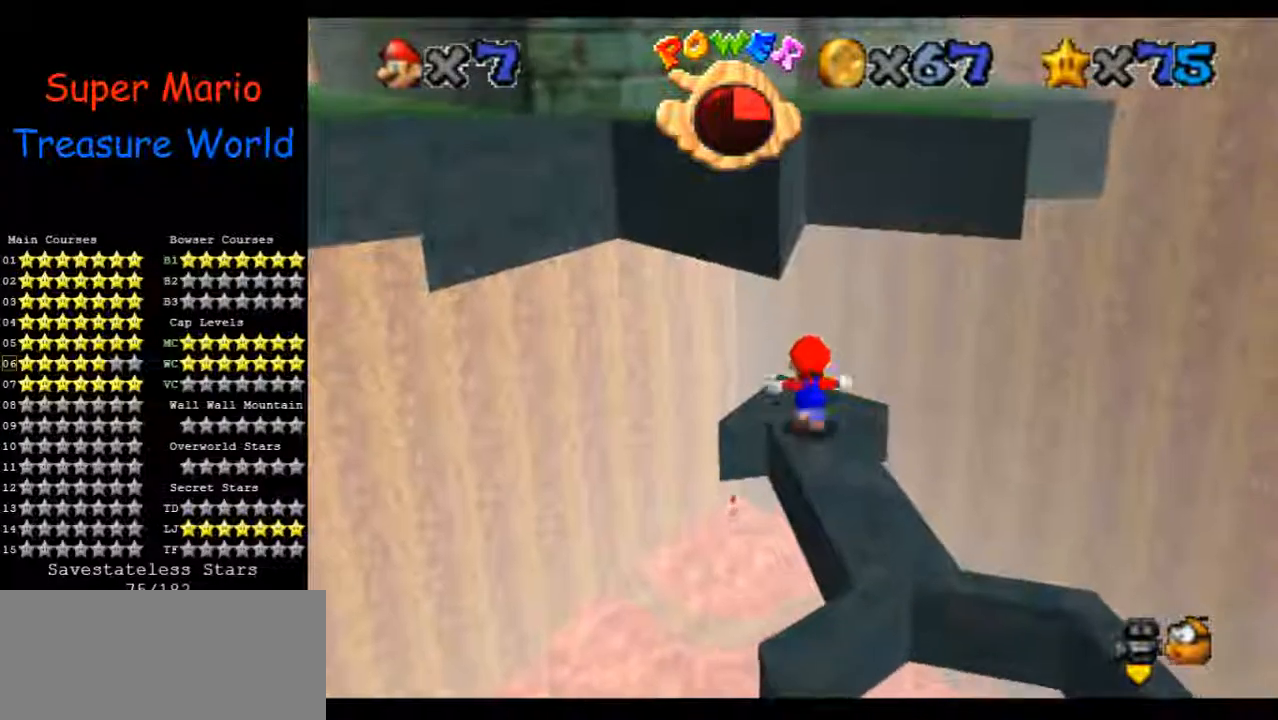
{"buttons": [], "left_stick": "down", "events": [[233, "left_stick", "down"]]}
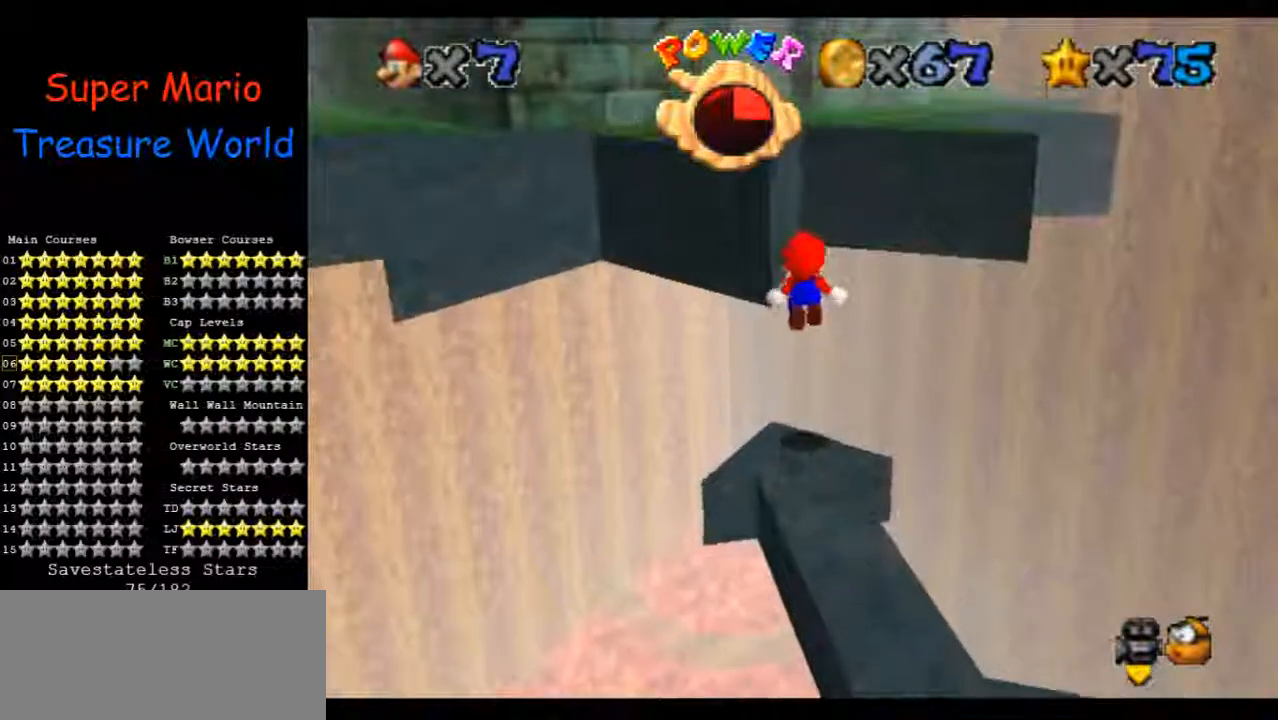
{"buttons": [], "left_stick": "up-left", "events": [[300, "left_stick", "center"], [500, "left_stick", "up-left"]]}
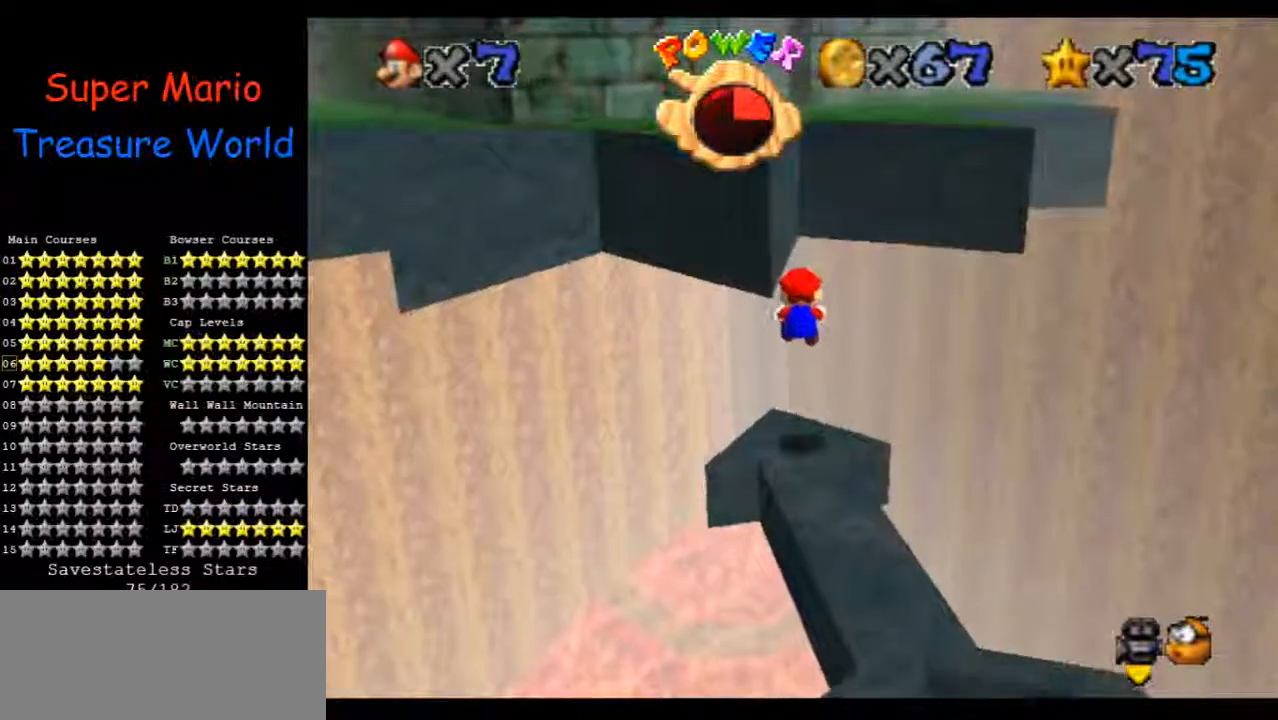
{"buttons": [], "left_stick": "down", "events": [[100, "left_stick", "center"], [500, "left_stick", "down"]]}
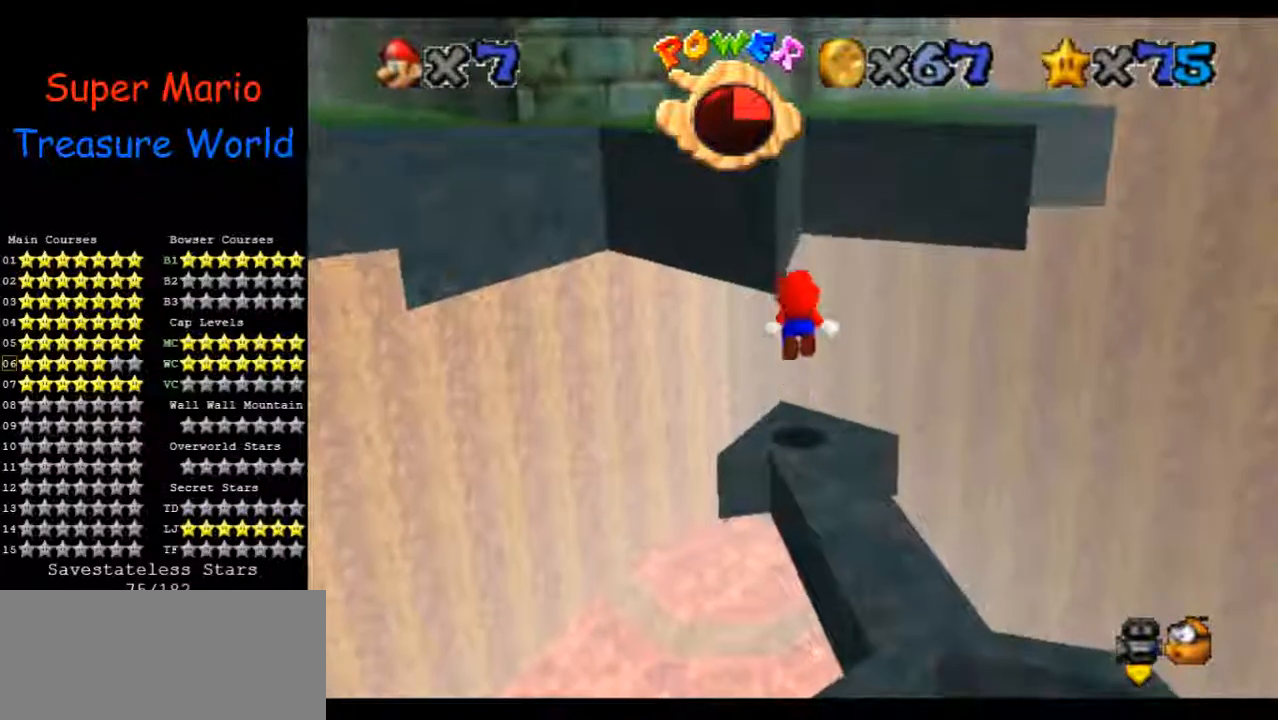
{"buttons": [], "left_stick": "center", "events": [[133, "left_stick", "center"], [333, "left_stick", "left"], [400, "left_stick", "center"]]}
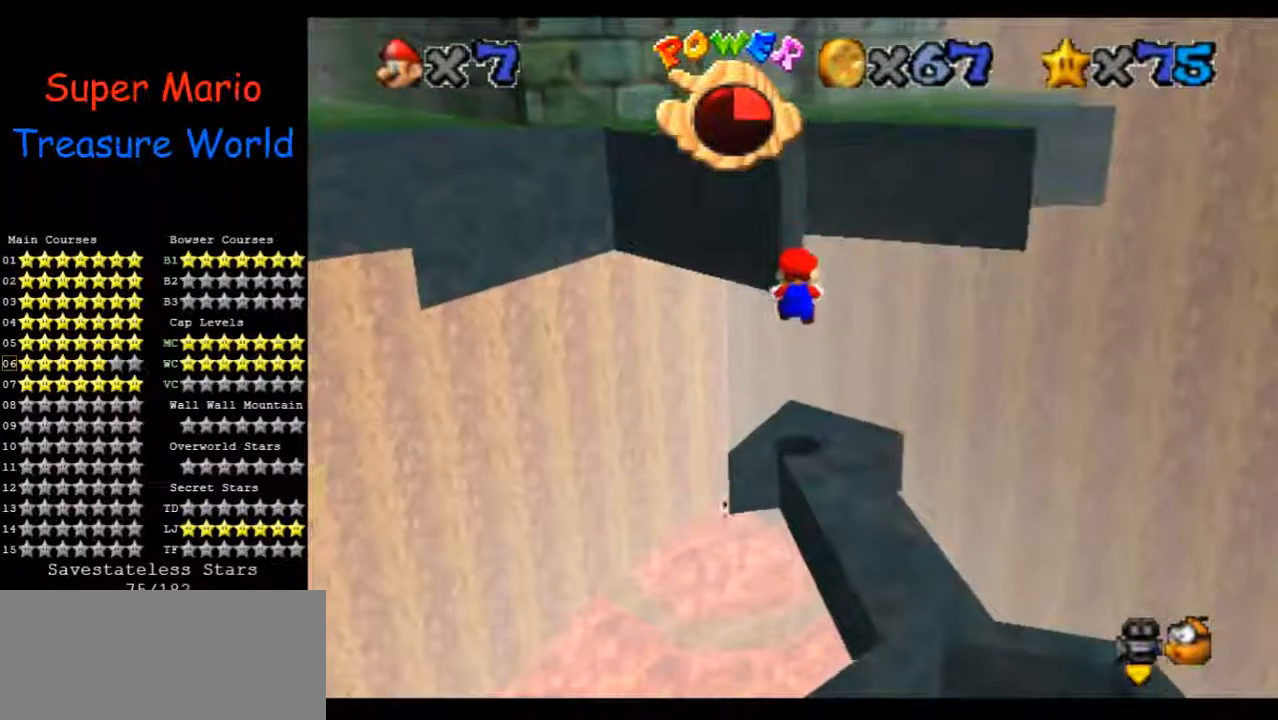
{"buttons": [], "left_stick": "center", "events": []}
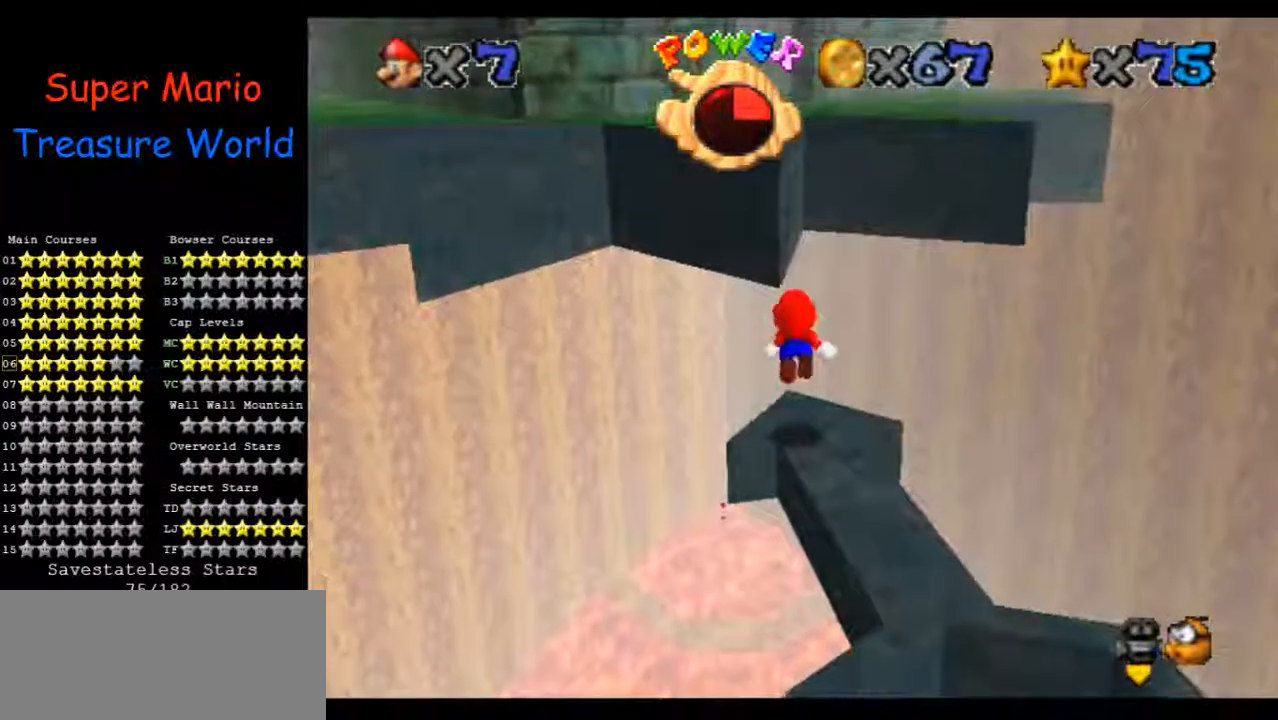
{"buttons": [], "left_stick": "right", "events": [[167, "left_stick", "down"], [300, "left_stick", "right"], [367, "left_stick", "center"], [500, "left_stick", "right"]]}
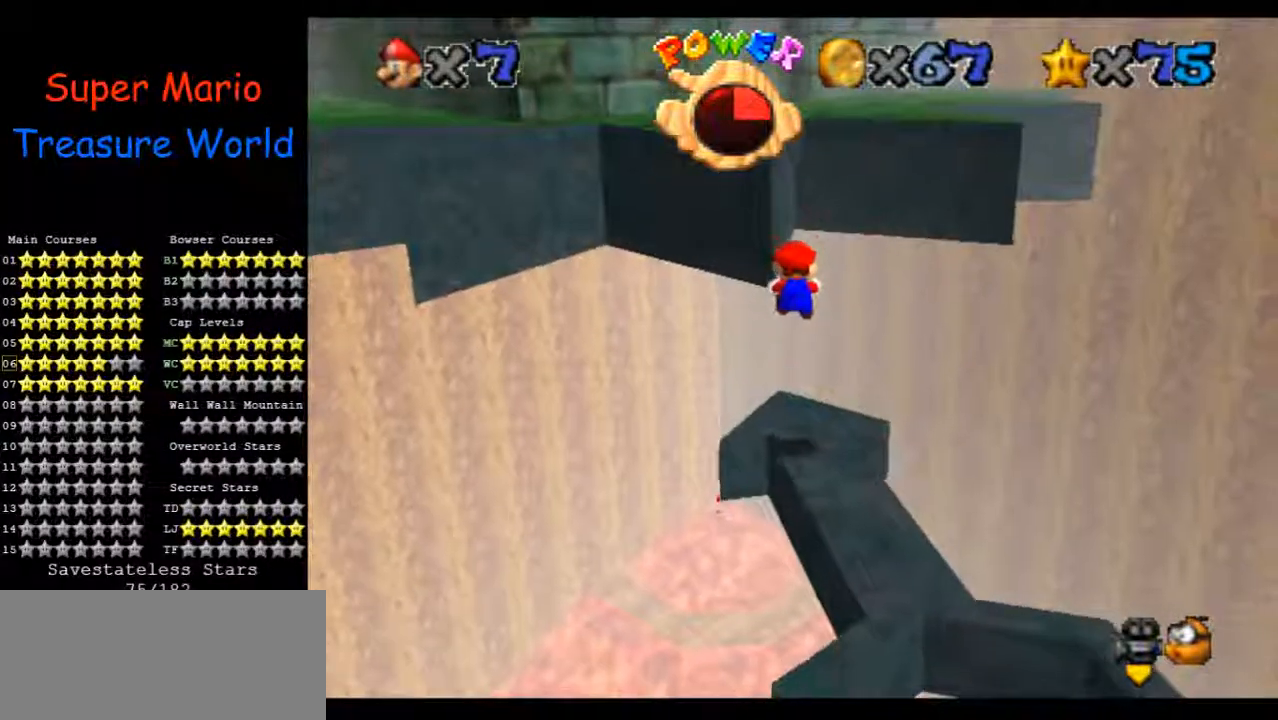
{"buttons": [], "left_stick": "center", "events": [[100, "left_stick", "center"]]}
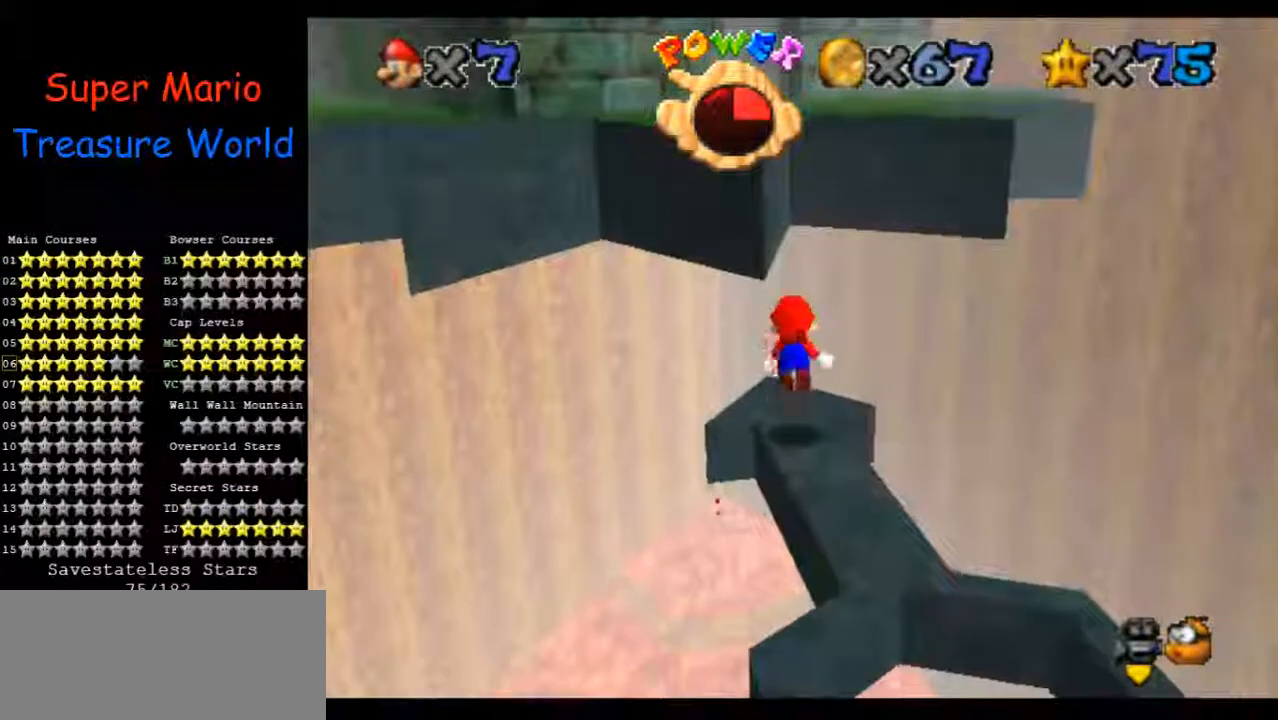
{"buttons": [], "left_stick": "center", "events": [[133, "left_stick", "down"], [267, "left_stick", "center"]]}
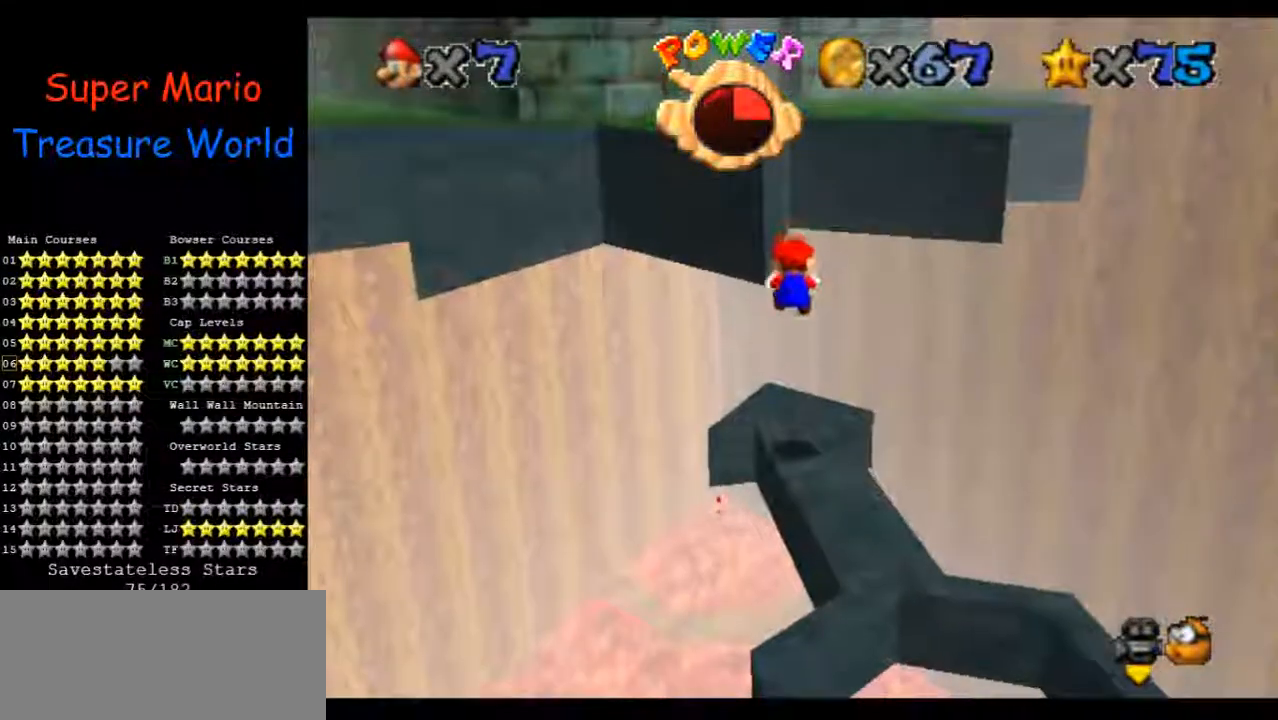
{"buttons": [], "left_stick": "center", "events": []}
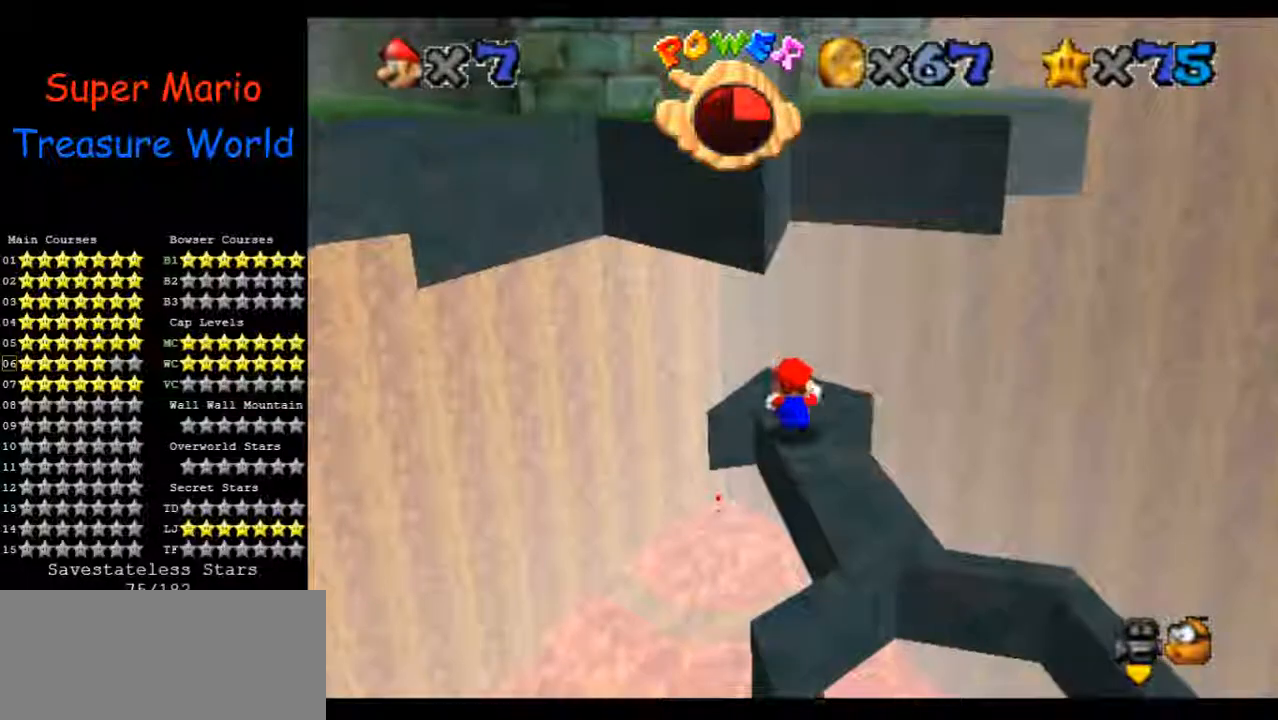
{"buttons": [], "left_stick": "up", "events": [[233, "left_stick", "left"], [333, "left_stick", "center"], [433, "left_stick", "up"]]}
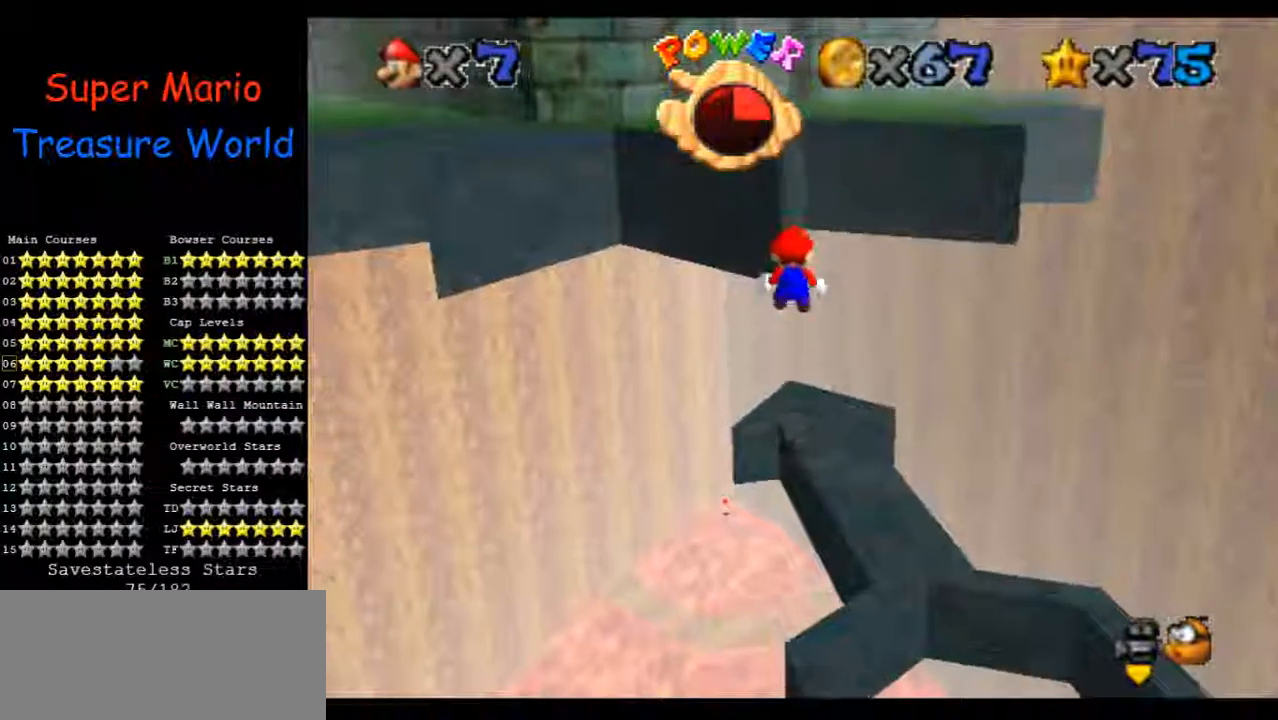
{"buttons": [], "left_stick": "up", "events": [[267, "left_stick", "center"], [367, "left_stick", "up"]]}
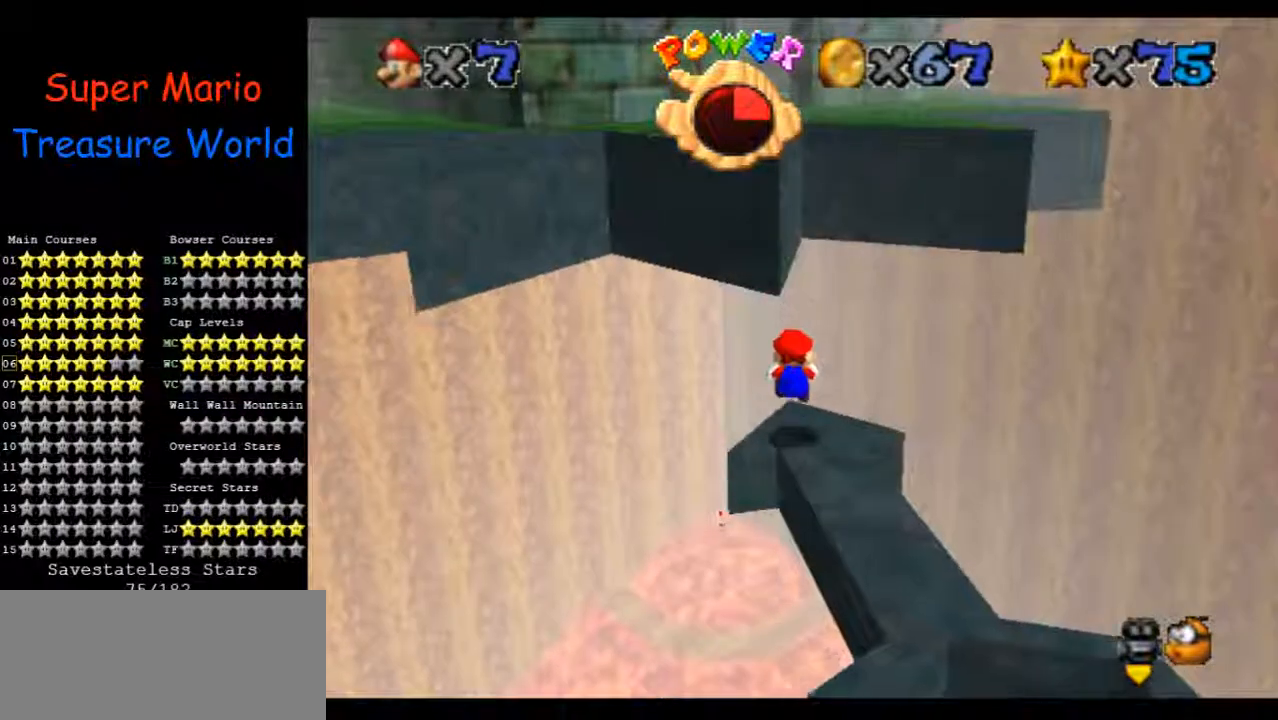
{"buttons": [], "left_stick": "up-left", "events": [[133, "left_stick", "up-left"]]}
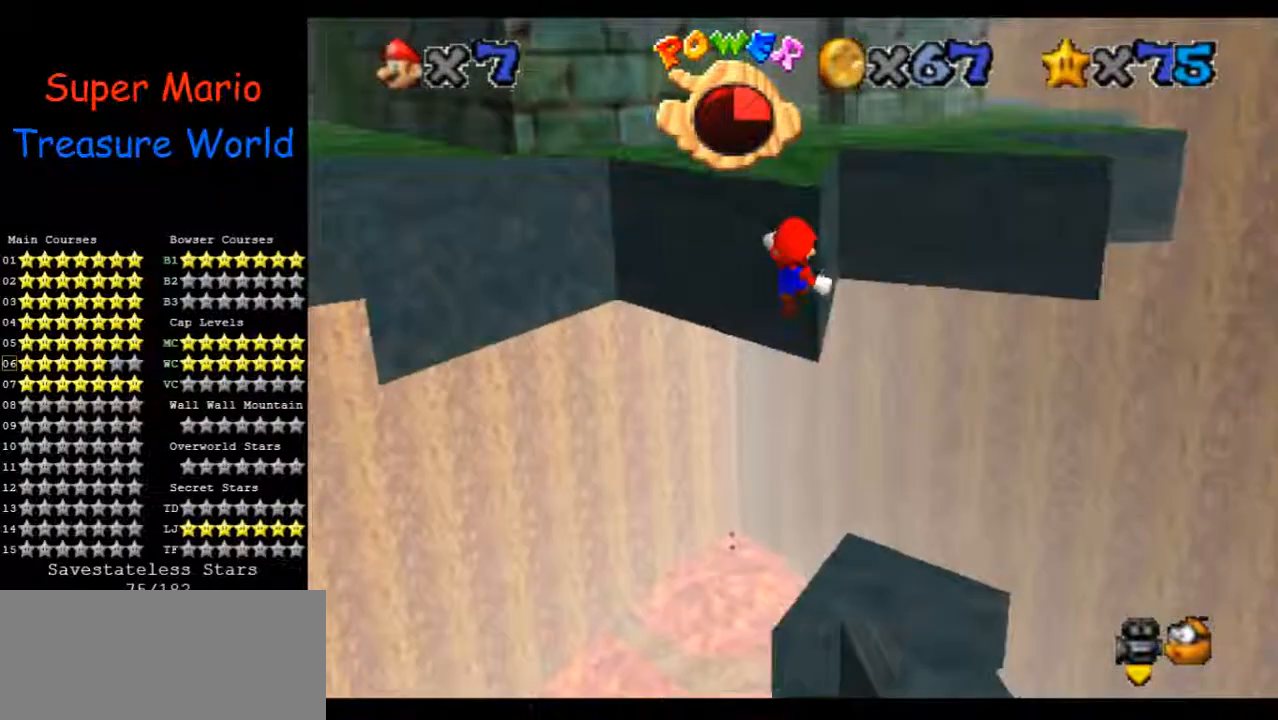
{"buttons": [], "left_stick": "up", "events": [[167, "left_stick", "up"]]}
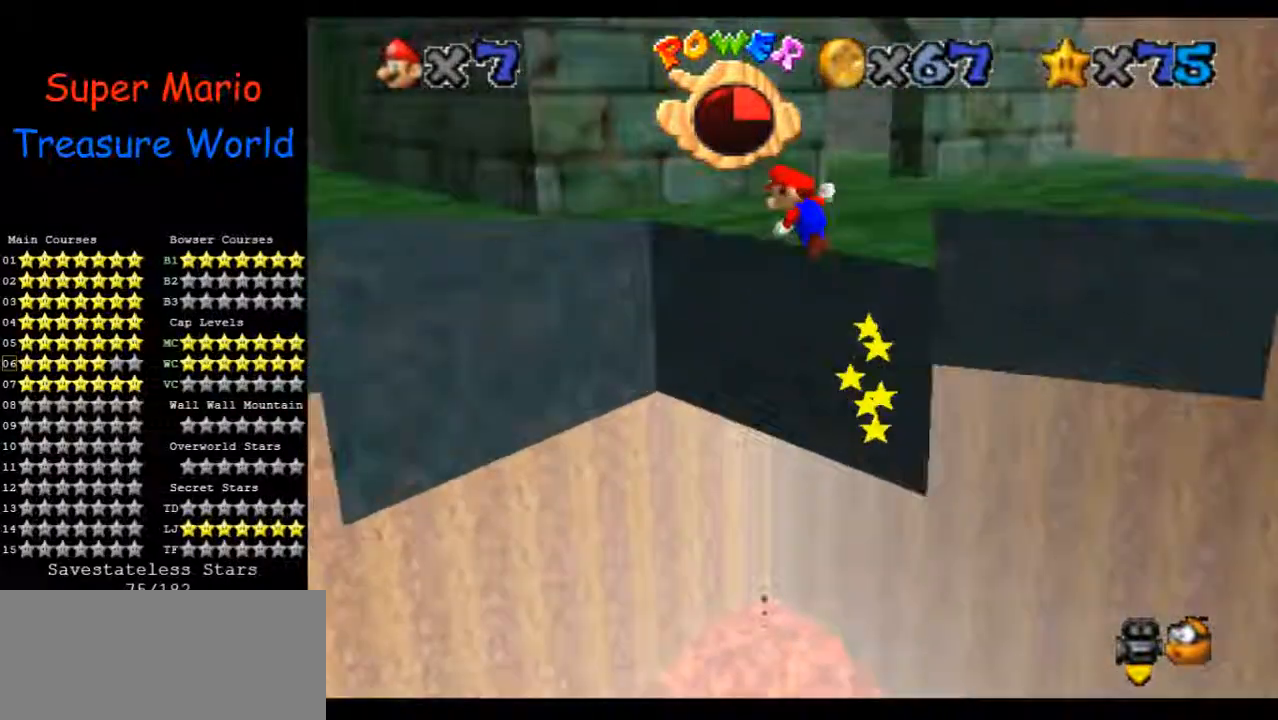
{"buttons": [], "left_stick": "up-left", "events": [[133, "left_stick", "up-left"]]}
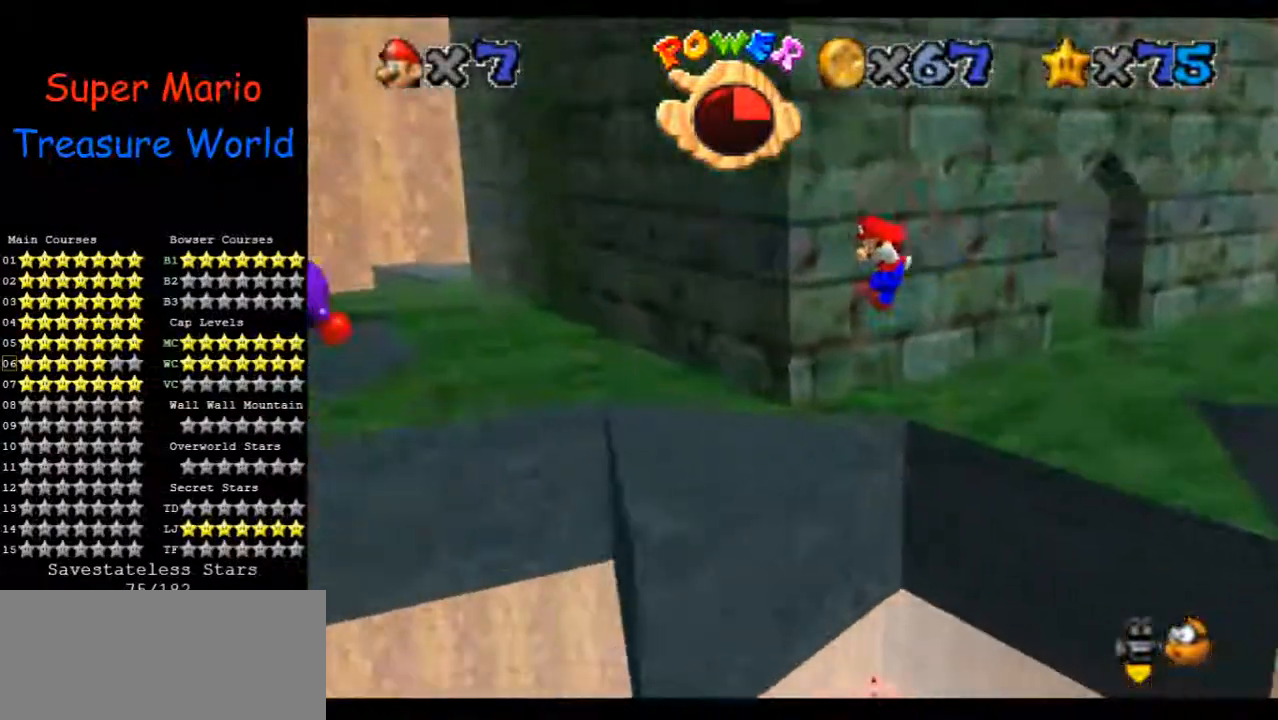
{"buttons": [], "left_stick": "center", "events": [[100, "left_stick", "up-right"], [367, "left_stick", "center"]]}
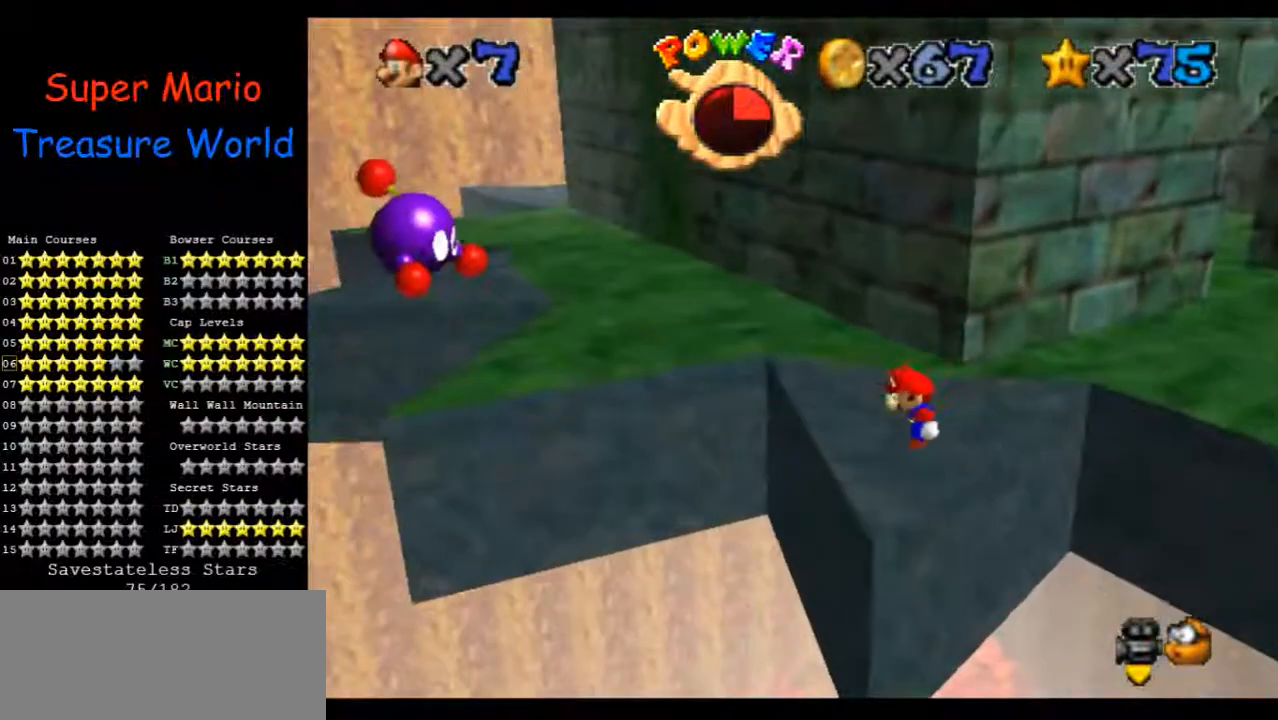
{"buttons": [], "left_stick": "down", "events": [[233, "left_stick", "right"], [400, "left_stick", "down"]]}
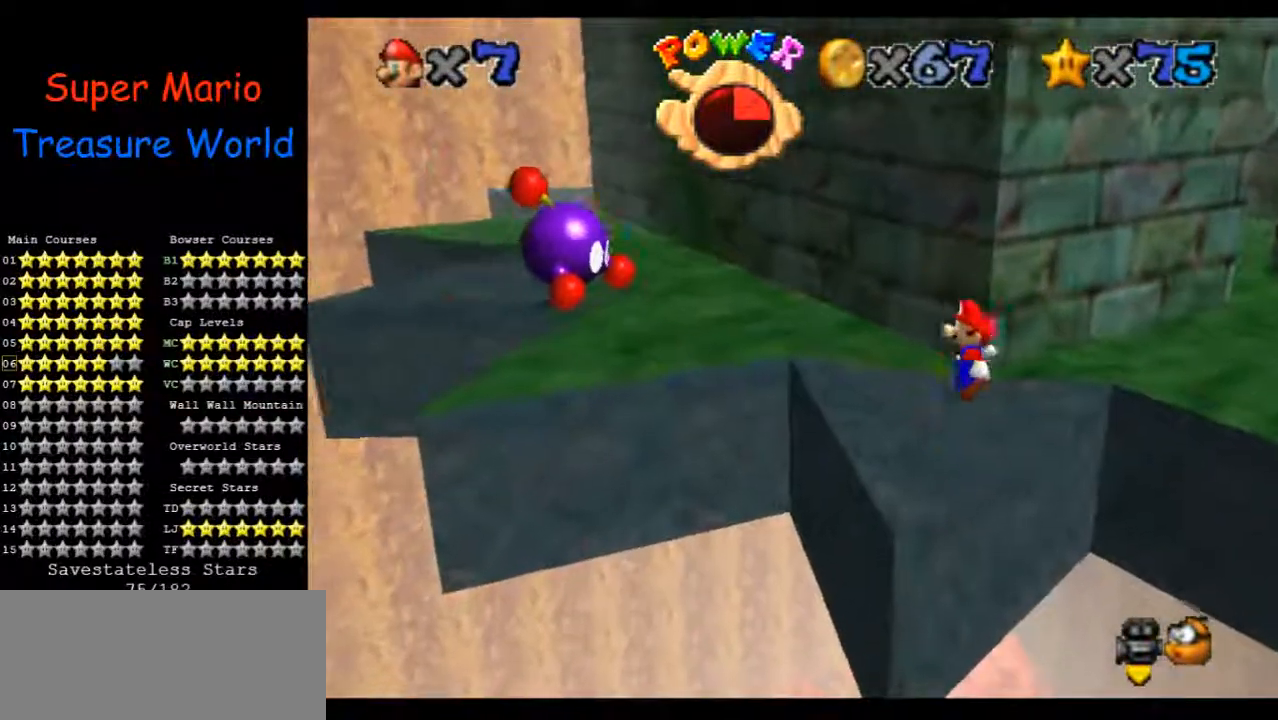
{"buttons": [], "left_stick": "center", "events": [[33, "left_stick", "center"]]}
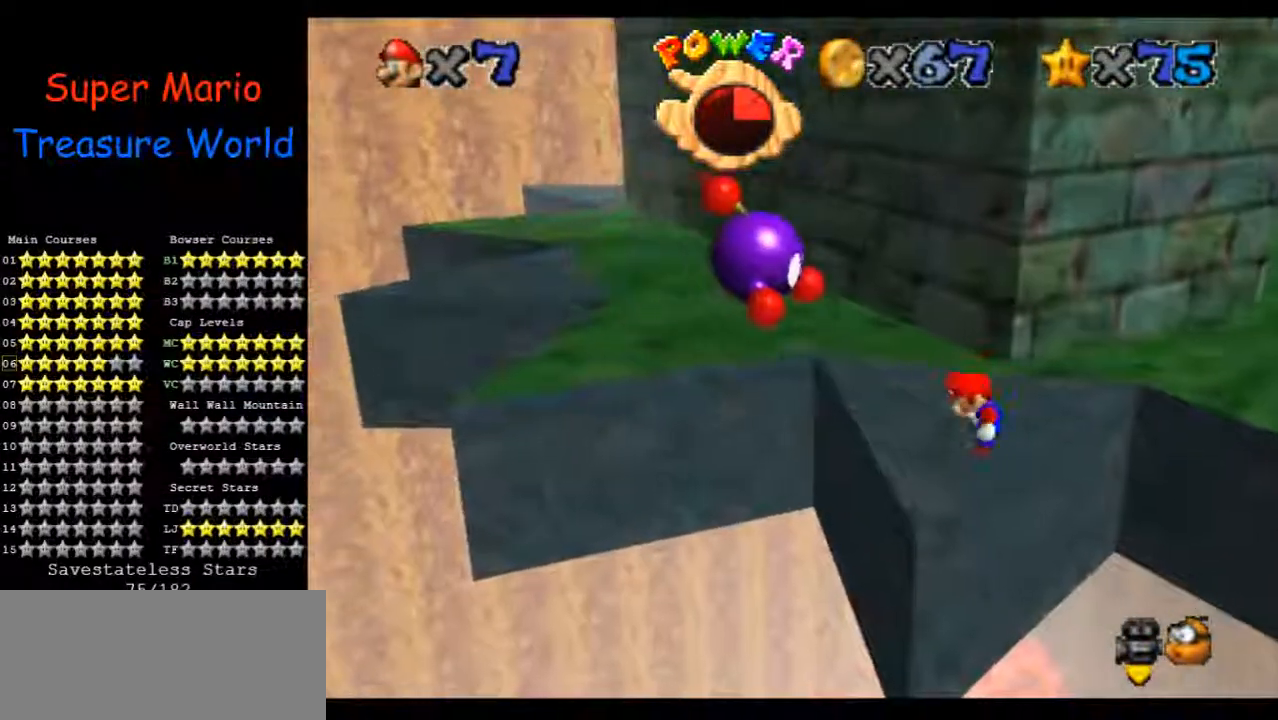
{"buttons": [], "left_stick": "center", "events": []}
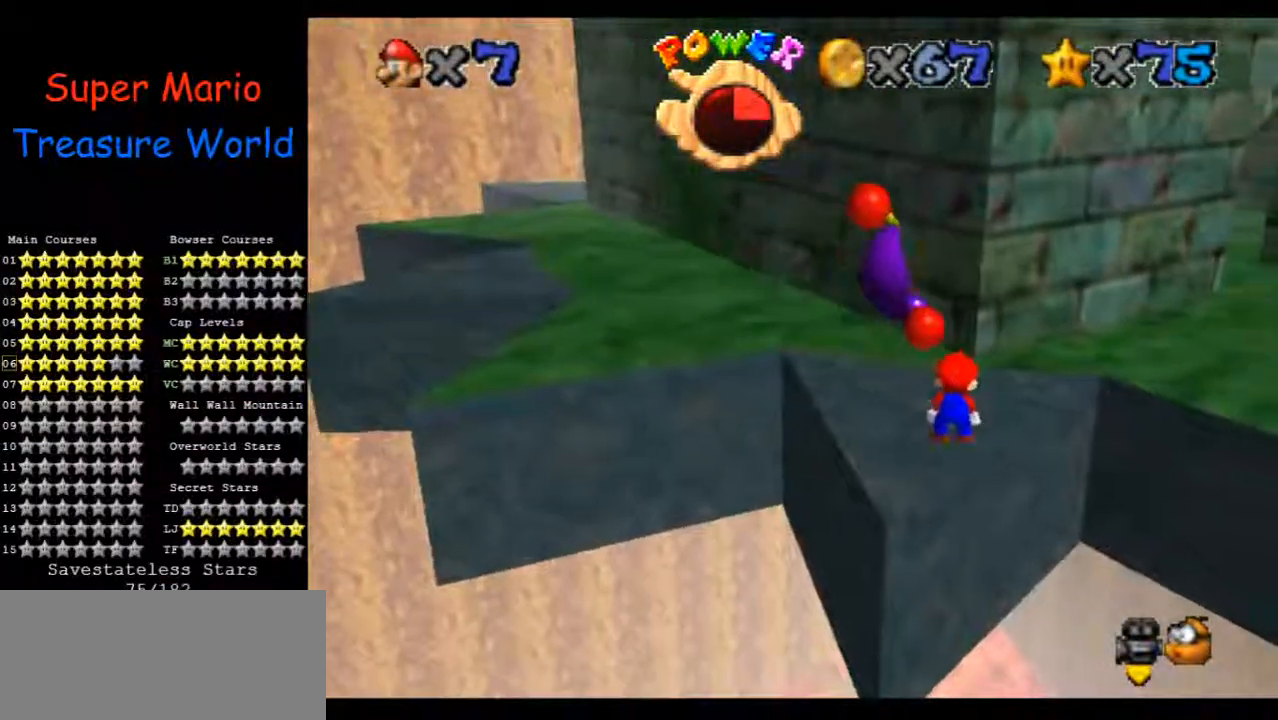
{"buttons": [], "left_stick": "center", "events": [[167, "left_stick", "left"], [233, "left_stick", "down-left"], [333, "left_stick", "center"]]}
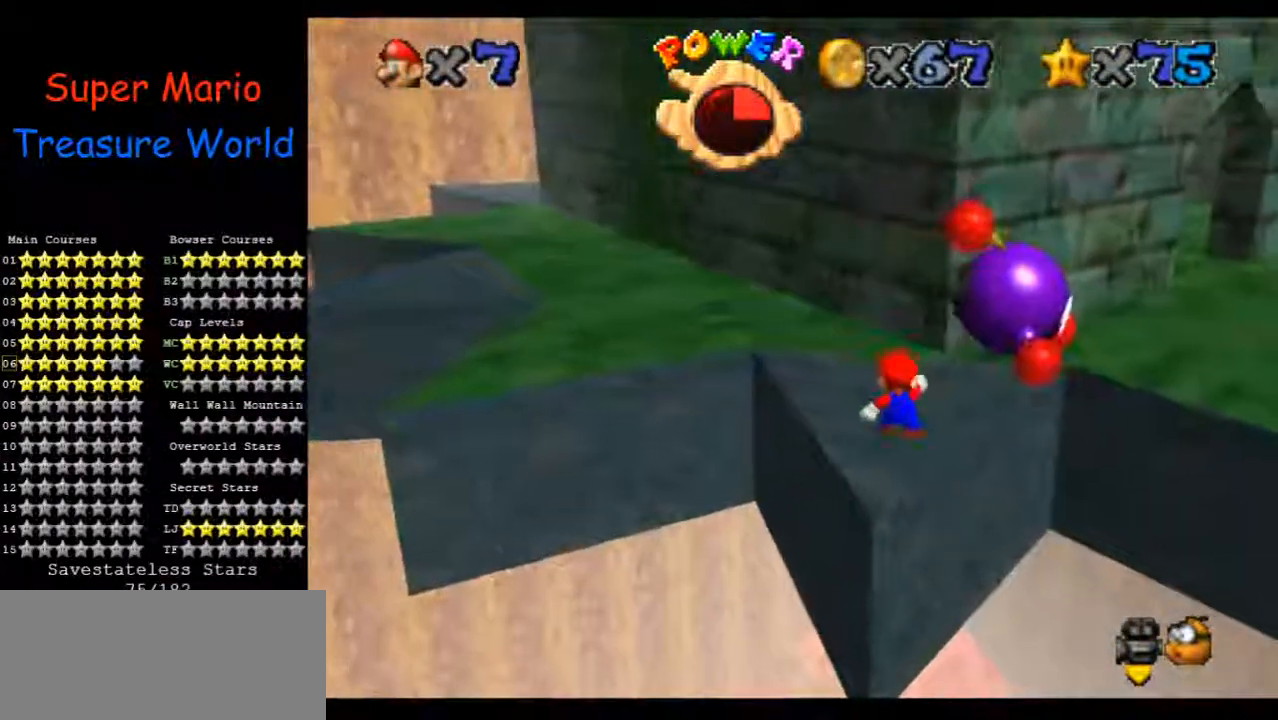
{"buttons": [], "left_stick": "up", "events": [[367, "left_stick", "up"]]}
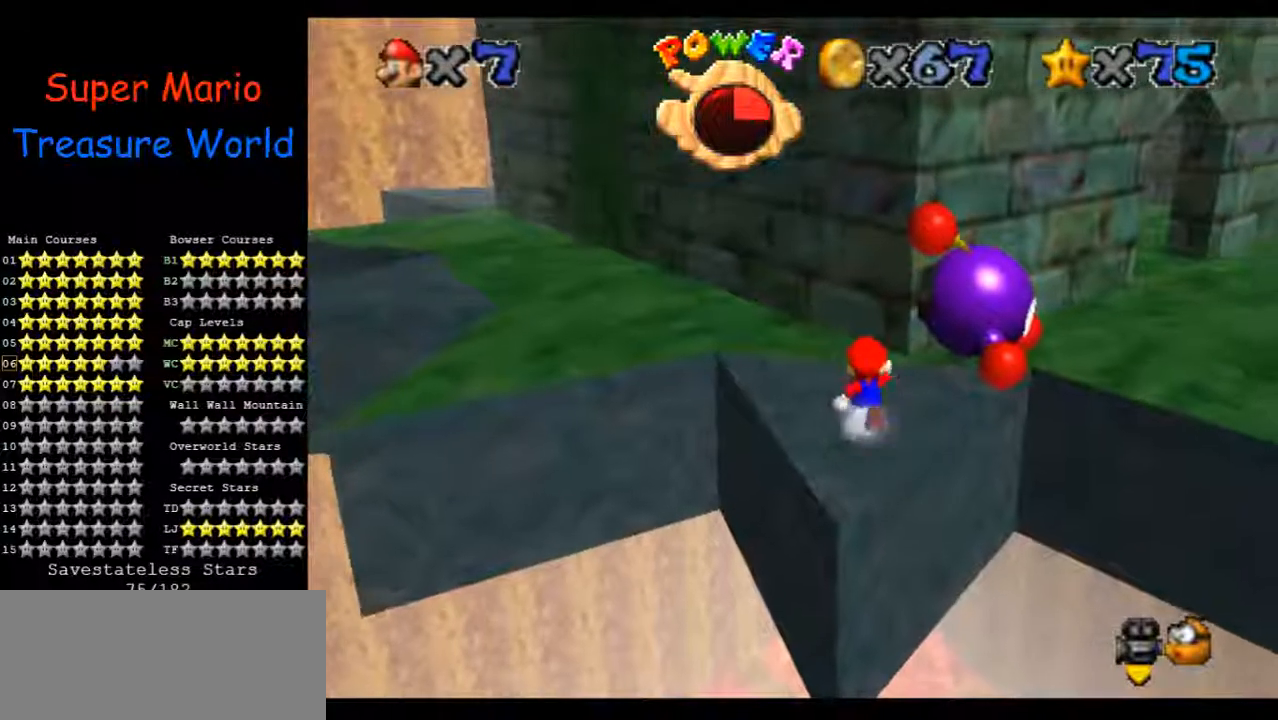
{"buttons": [], "left_stick": "center", "events": [[200, "left_stick", "up-right"], [367, "left_stick", "center"]]}
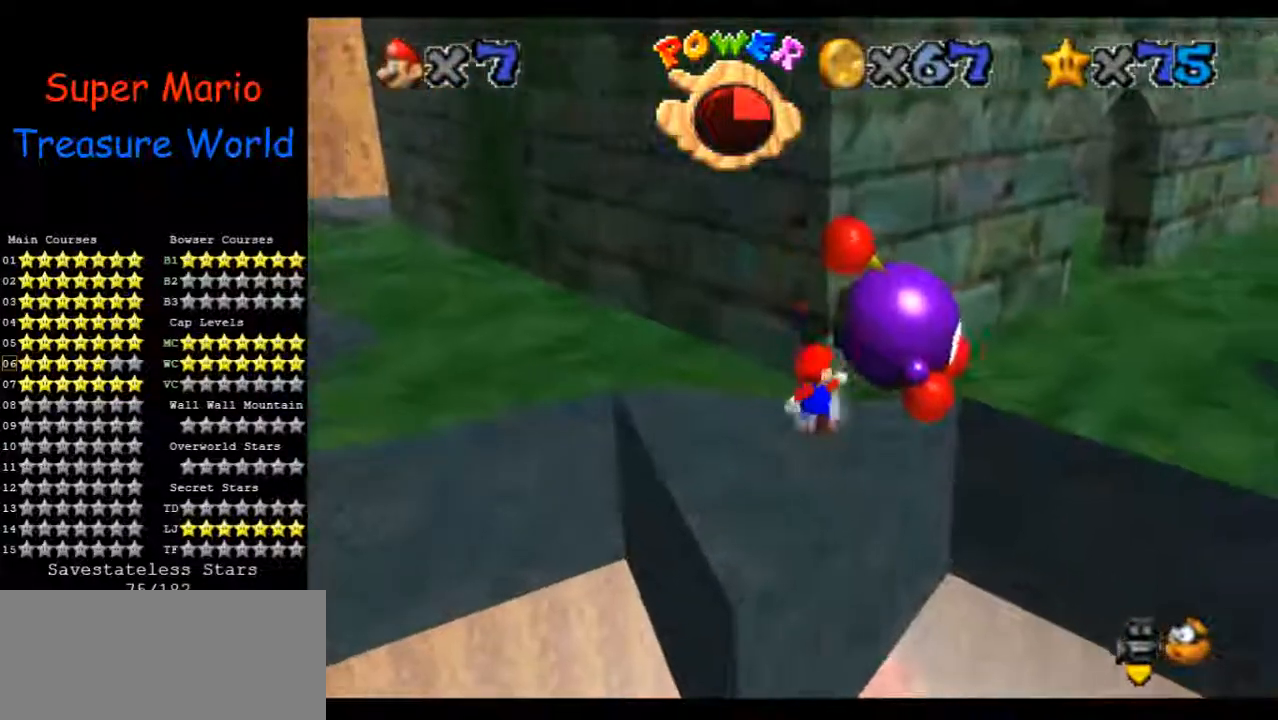
{"buttons": [], "left_stick": "center", "events": []}
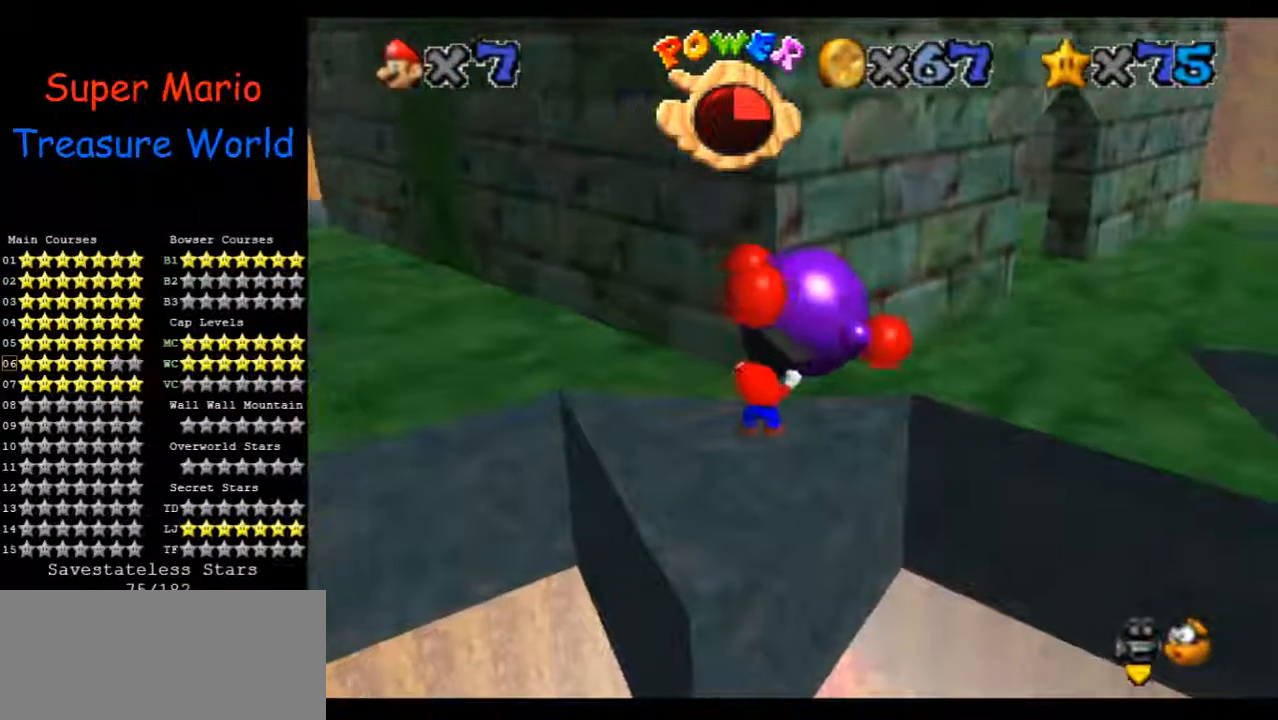
{"buttons": [], "left_stick": "center", "events": []}
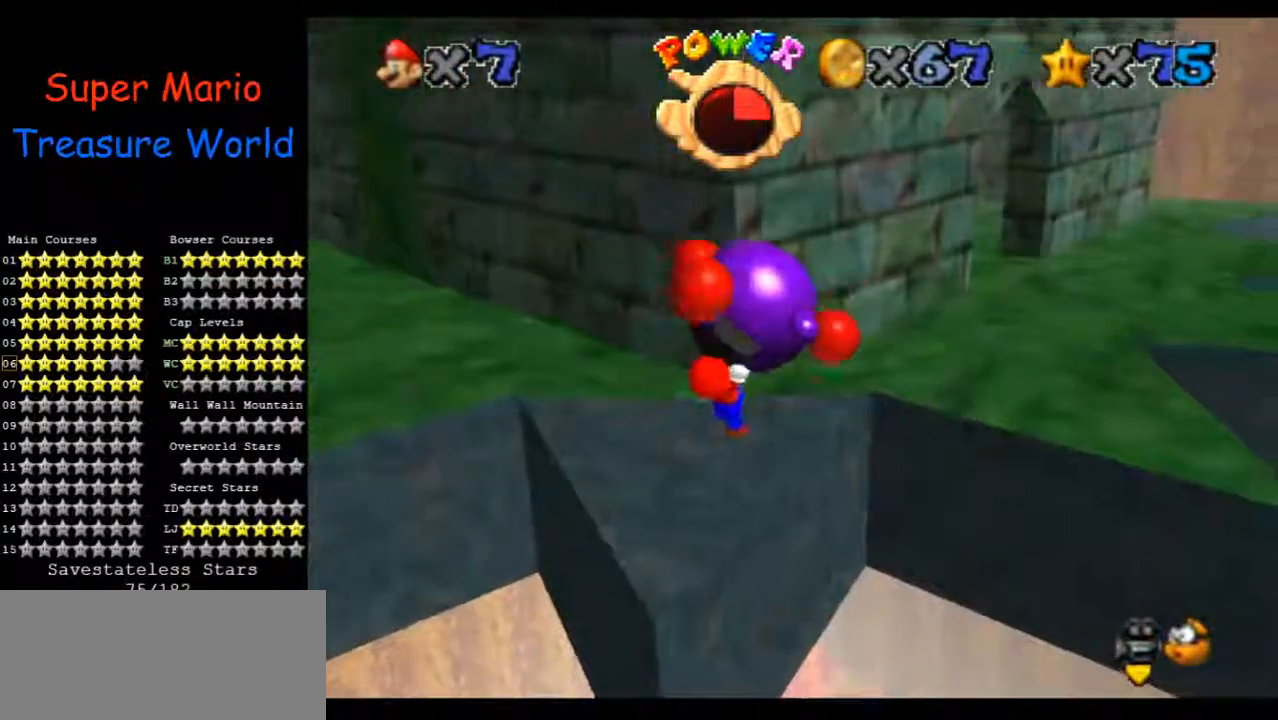
{"buttons": [], "left_stick": "down", "events": [[267, "left_stick", "down"]]}
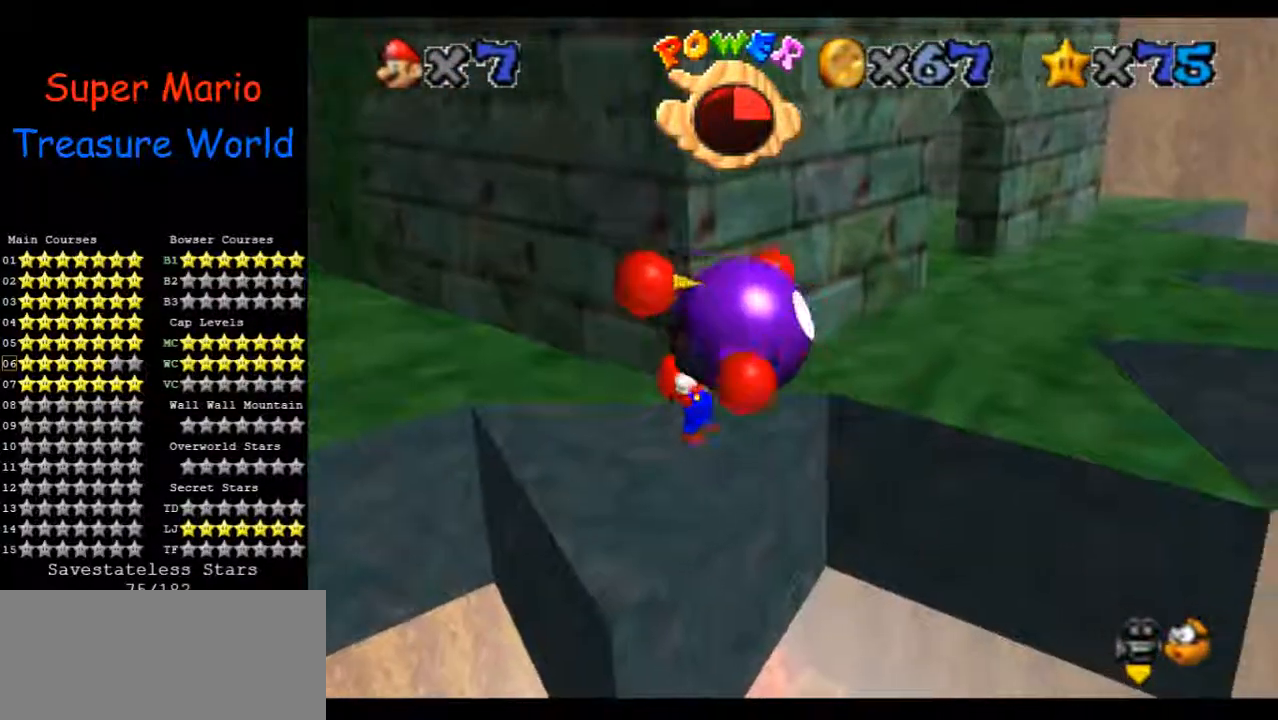
{"buttons": [], "left_stick": "down", "events": []}
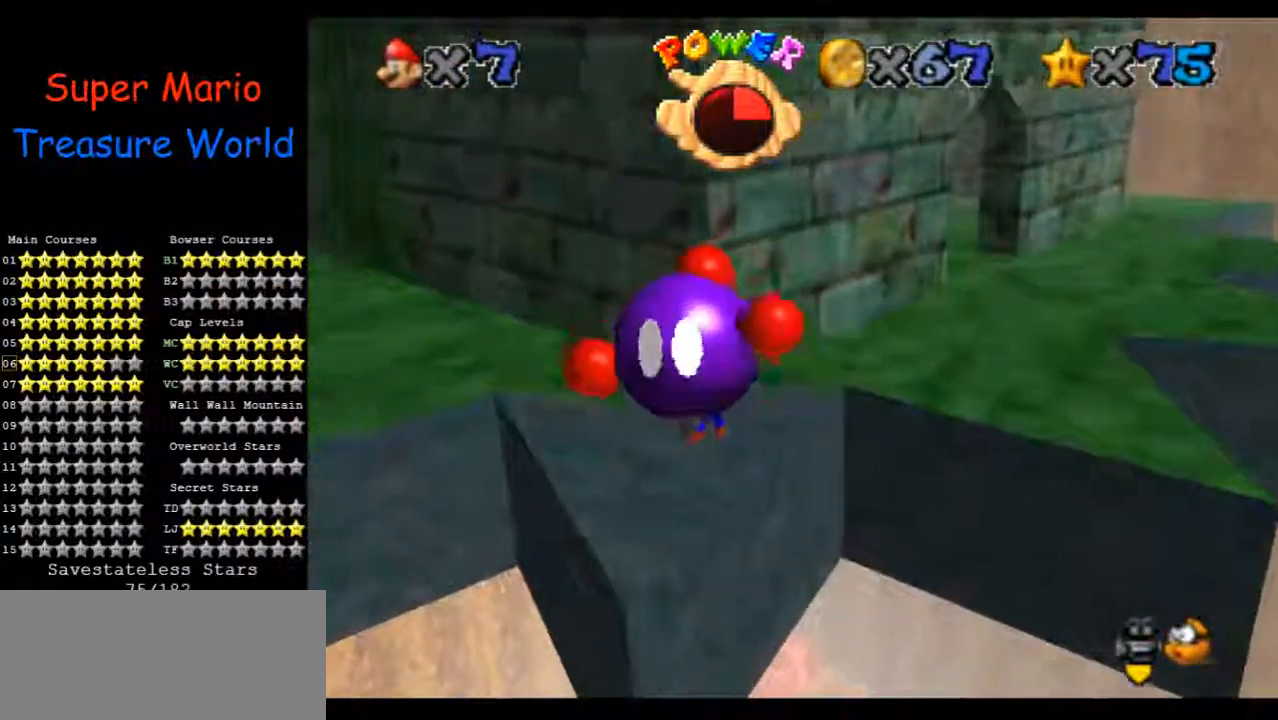
{"buttons": [], "left_stick": "down", "events": []}
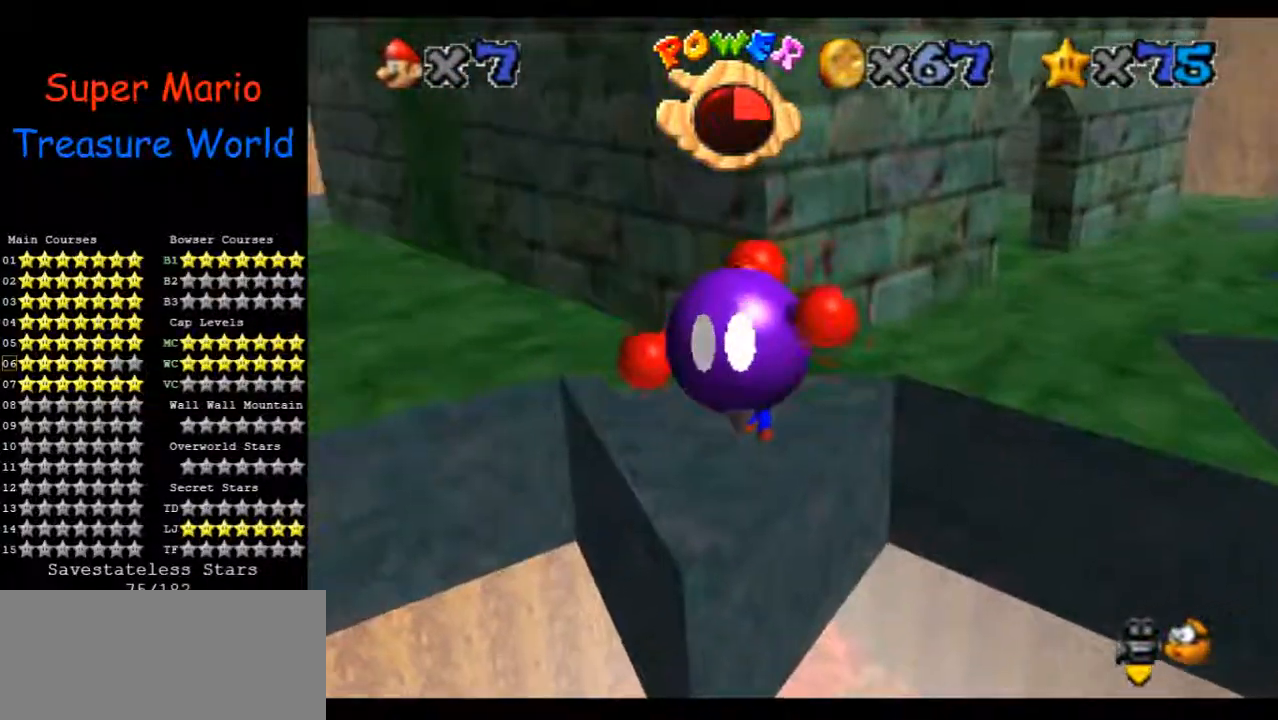
{"buttons": [], "left_stick": "down-left", "events": [[233, "left_stick", "down-left"]]}
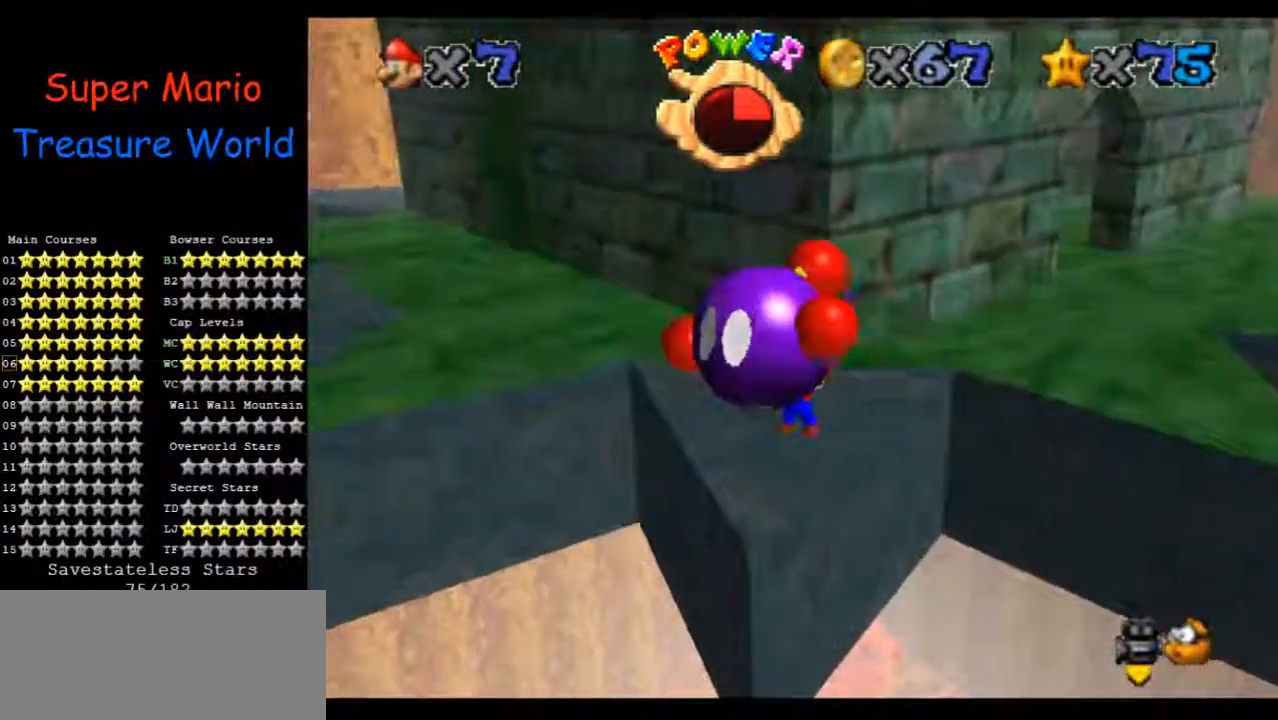
{"buttons": [], "left_stick": "down", "events": [[133, "left_stick", "down"]]}